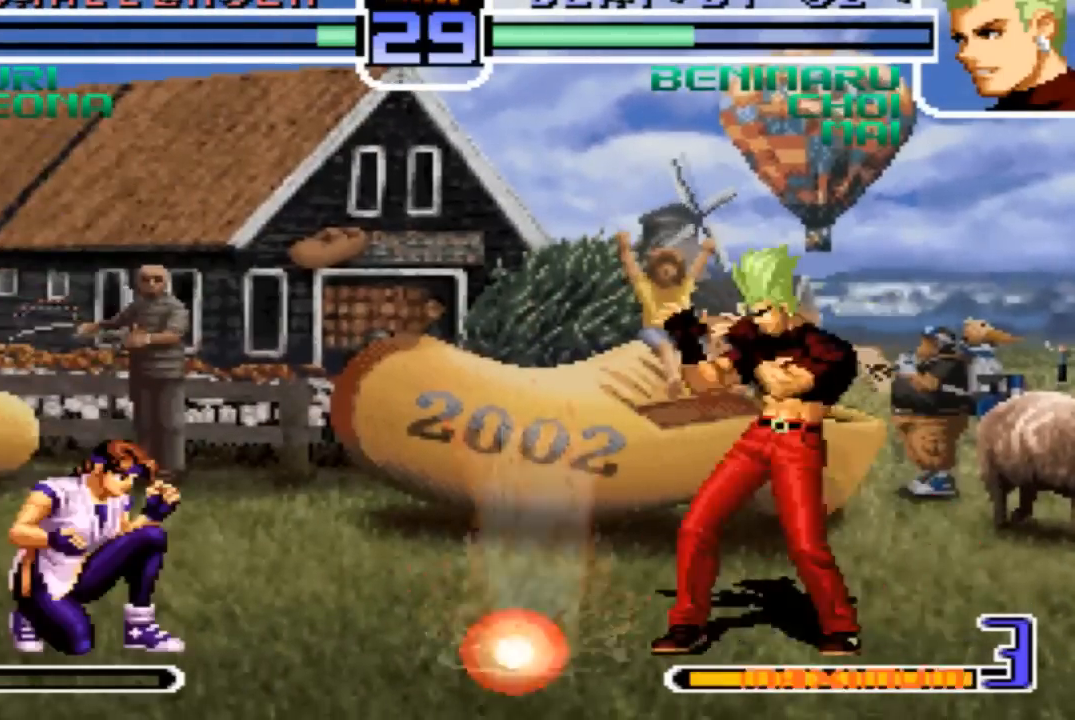
Gameplay with a controller (arcade stick); each line is a JSON object with the inputs held at the frame after it. "events" lists button and stick changes between this image and that frame as [ms after this image, input, new state], when the widget could be followed in between. Not read: L3 R3.
{"buttons": [], "left_stick": "right"}
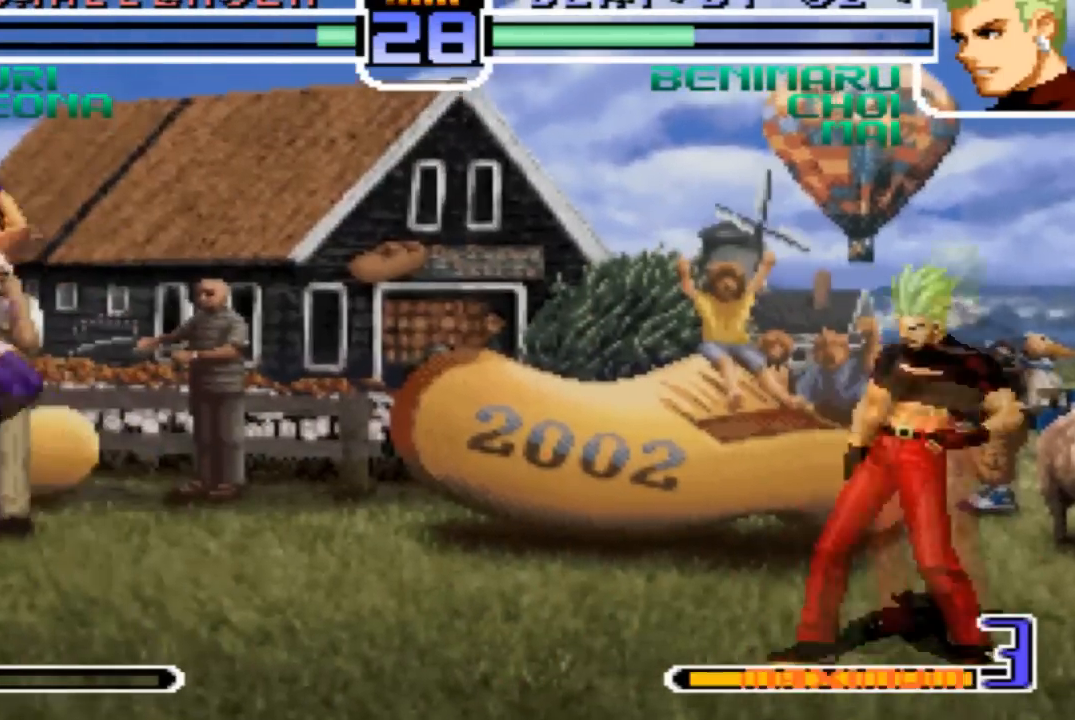
{"buttons": [], "left_stick": "center", "events": [[33, "left_stick", "center"], [267, "left_stick", "down"], [334, "left_stick", "left"], [434, "left_stick", "center"]]}
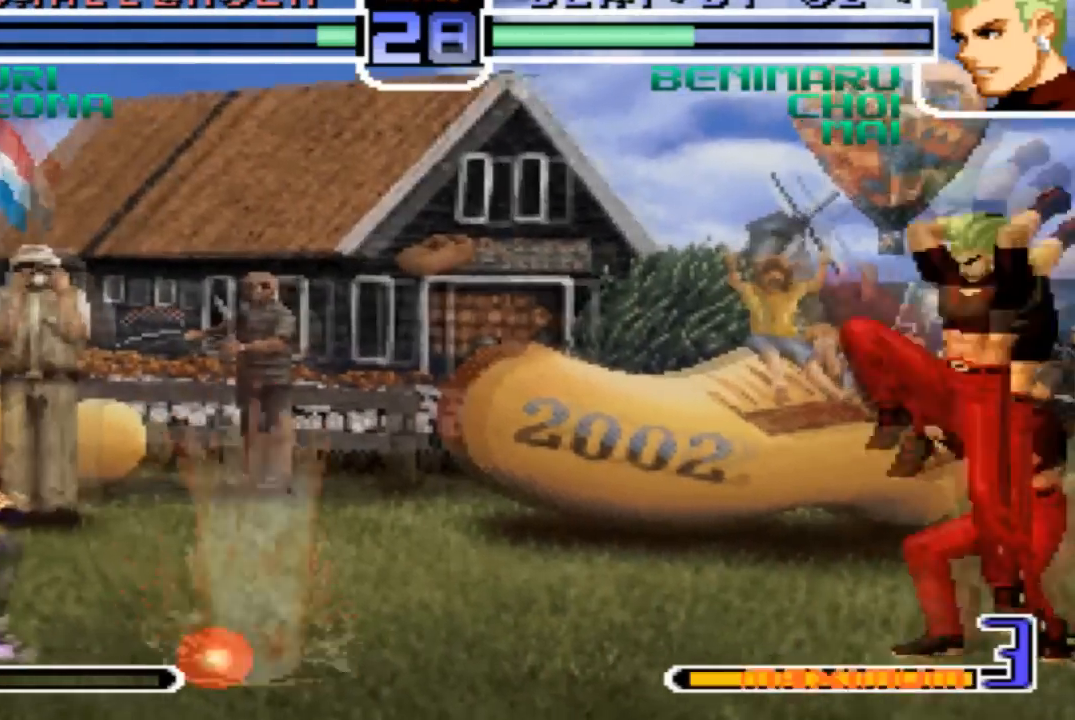
{"buttons": ["CROSS"], "left_stick": "up-right", "events": [[401, "left_stick", "up-right"], [468, "CROSS", "down"]]}
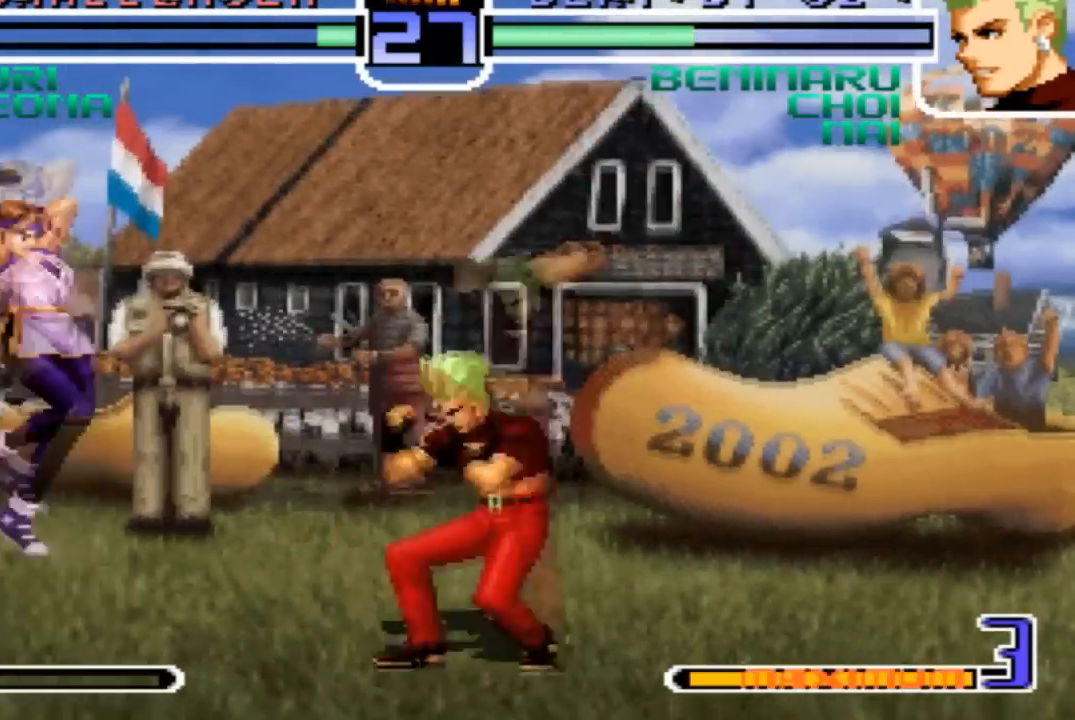
{"buttons": [], "left_stick": "down", "events": [[33, "CROSS", "up"], [33, "left_stick", "center"], [467, "left_stick", "down"]]}
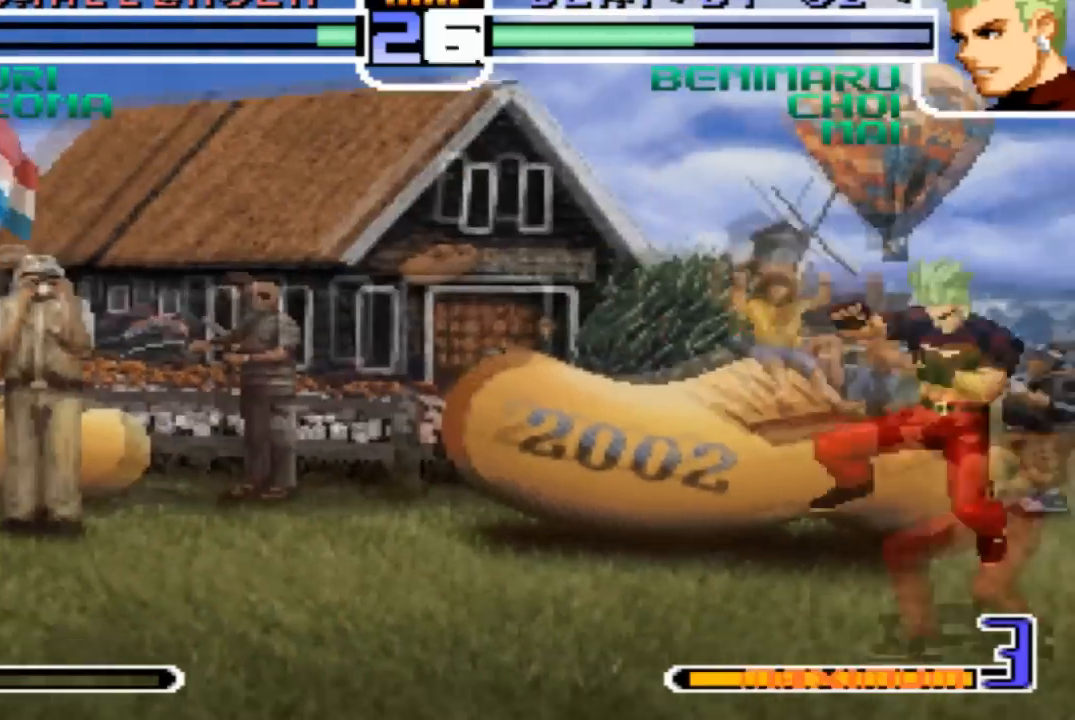
{"buttons": [], "left_stick": "down-right", "events": [[67, "left_stick", "center"], [501, "left_stick", "down-right"]]}